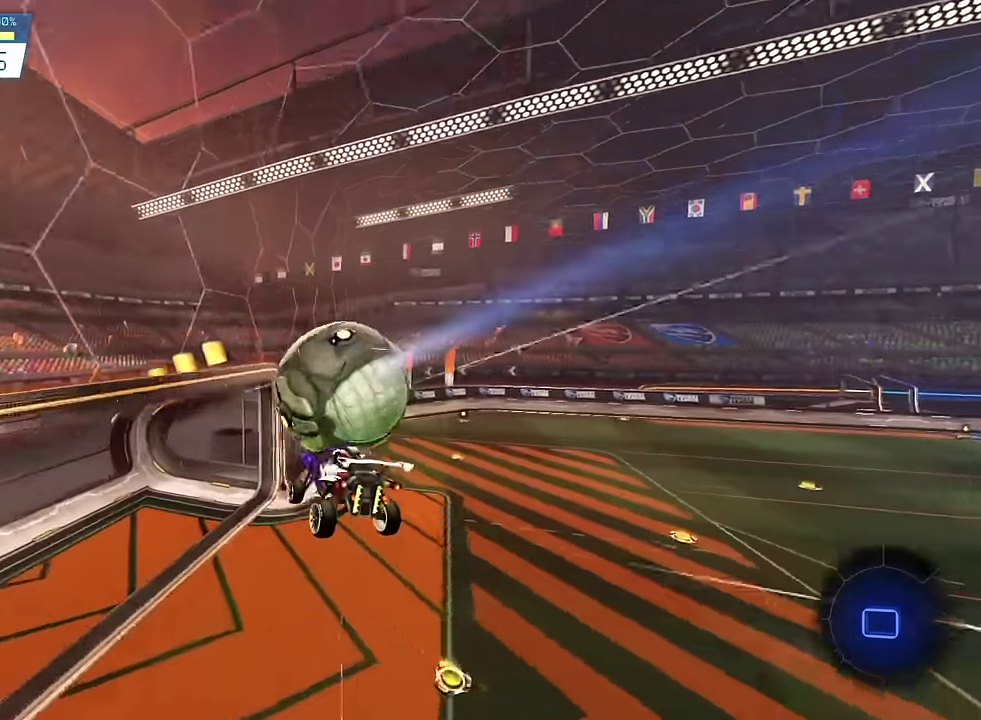
Gameplay with a controller (PlayStation layout); each line is a JSON object with the inputs held at the frame after it. "events" lists button and stick changes between this image and that frame as [ms after this image, input, new state], when the widget could be followed in between. This overlay highlights the sticks when they move; stick clicks (L3 R3) are not distinguishable. Not read: L3 R3.
{"buttons": [], "left_stick": "center", "right_stick": "center", "events": [[167, "SQUARE", "up"], [367, "left_stick", "up-left"], [434, "left_stick", "center"]]}
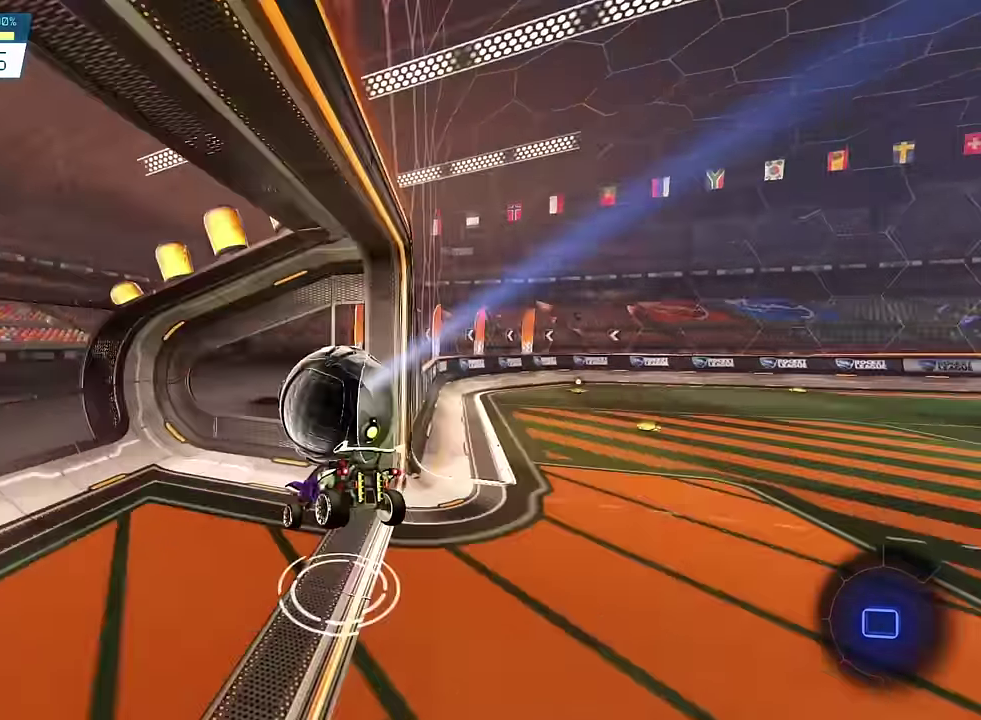
{"buttons": [], "left_stick": "center", "right_stick": "center", "events": [[134, "CIRCLE", "down"], [201, "SELECT", "down"], [268, "CIRCLE", "up"], [268, "SELECT", "up"]]}
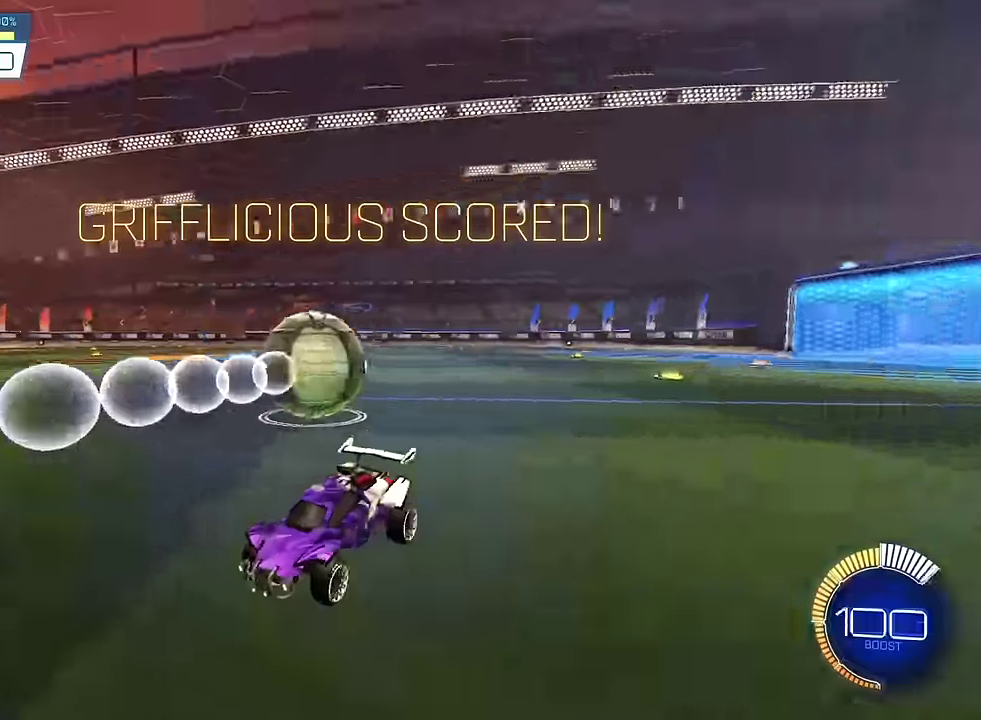
{"buttons": ["SQUARE", "R2"], "left_stick": "center", "right_stick": "center", "events": [[67, "left_stick", "left"], [100, "R2", "down"], [134, "SQUARE", "down"], [201, "left_stick", "center"], [301, "left_stick", "left"], [401, "left_stick", "center"]]}
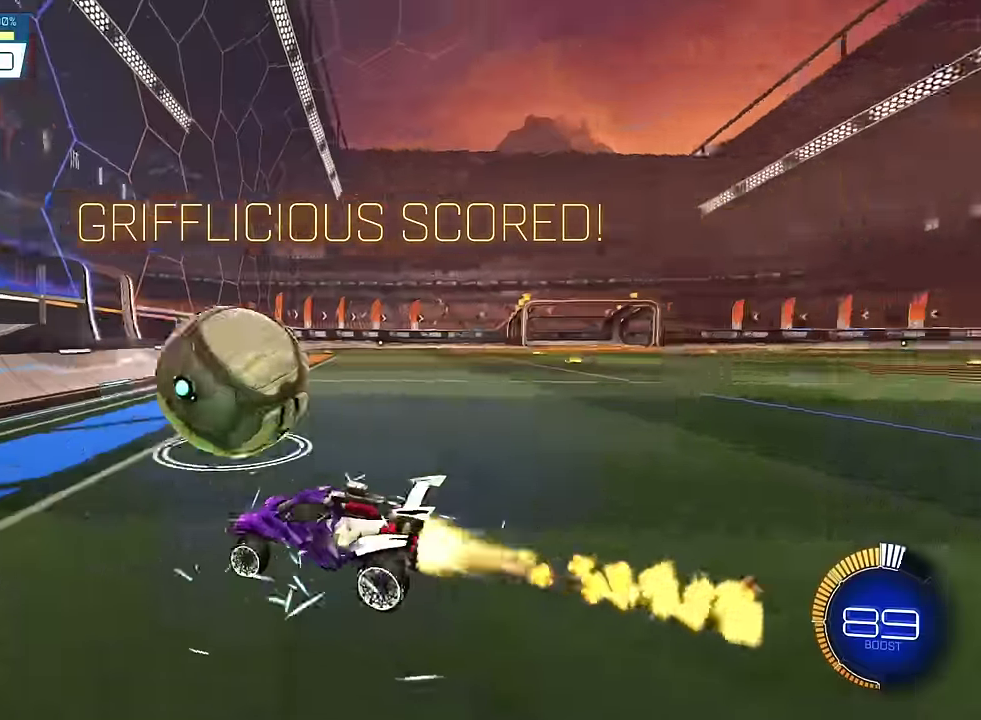
{"buttons": ["SQUARE", "R2"], "left_stick": "center", "right_stick": "center", "events": []}
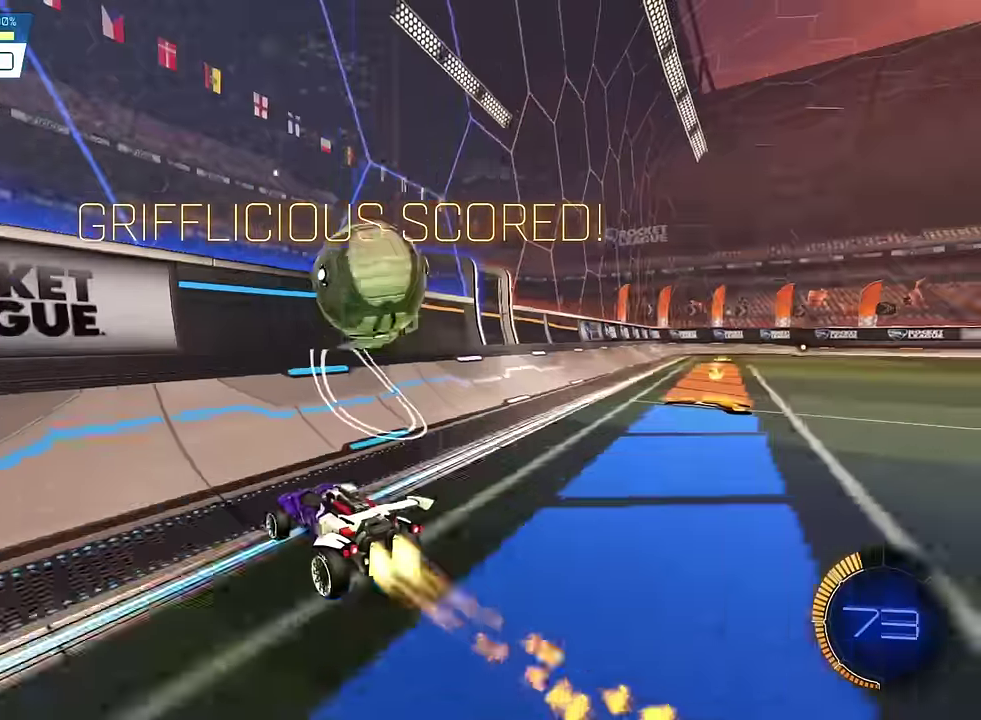
{"buttons": ["R2"], "left_stick": "right", "right_stick": "center", "events": [[67, "left_stick", "right"], [267, "left_stick", "center"], [334, "SQUARE", "up"], [401, "left_stick", "right"]]}